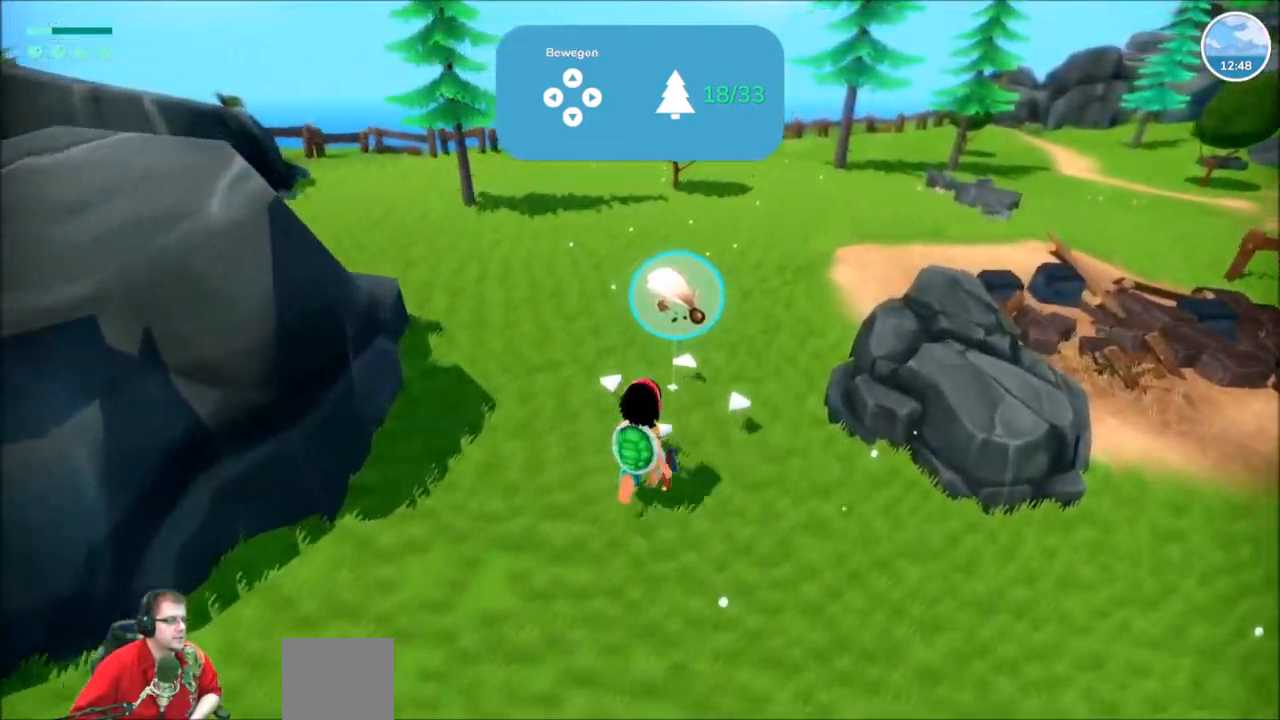
Gameplay with a controller (Xbox layout); each line is a JSON object with the inputs held at the frame after it. "events" lists button and stick changes between this image and that frame as [ms after this image, input, new state], when the widget could be followed in between. Not read: L1 L3 R1 R3.
{"buttons": [], "left_stick": "up", "right_stick": "center", "events": []}
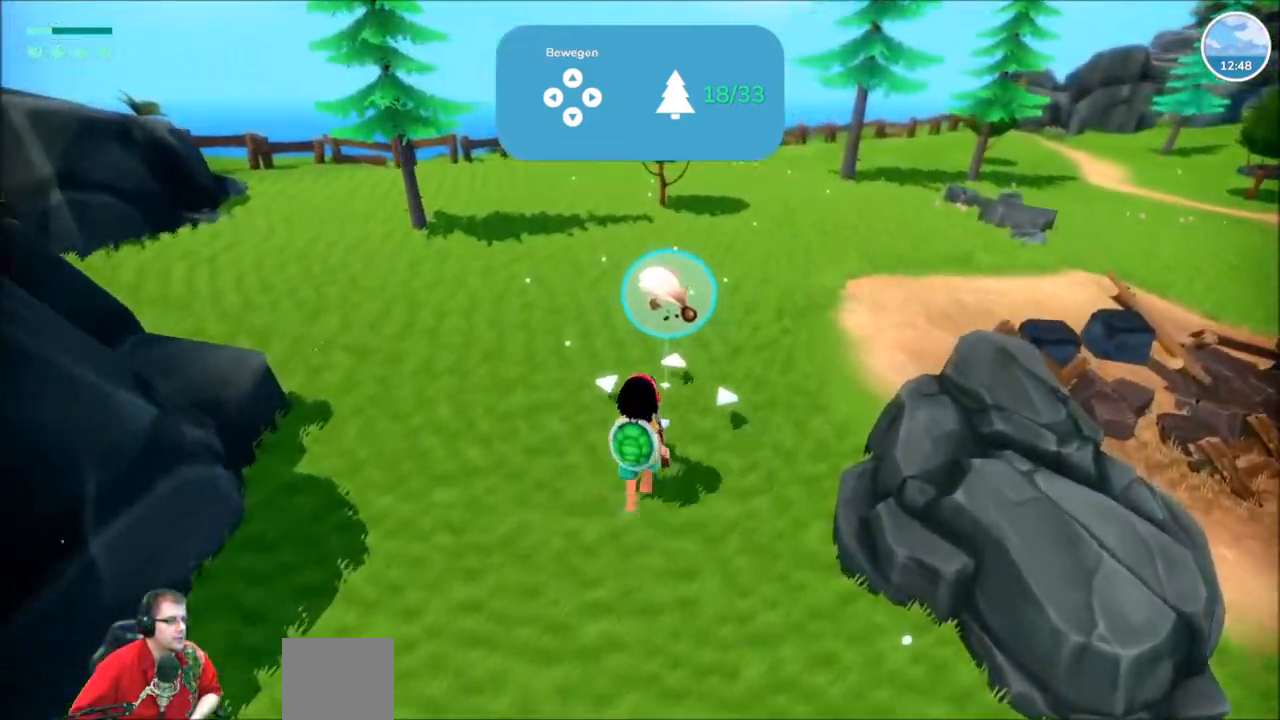
{"buttons": [], "left_stick": "up", "right_stick": "center", "events": [[167, "right_stick", "left"], [267, "right_stick", "center"]]}
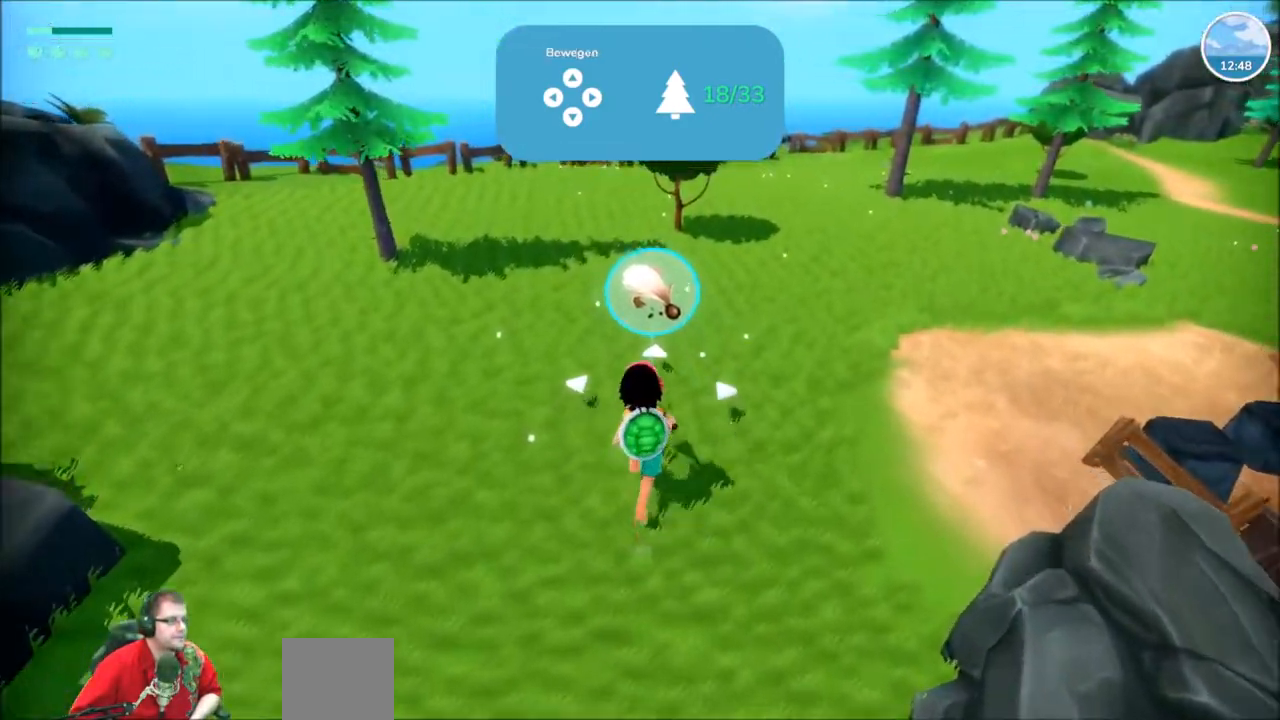
{"buttons": [], "left_stick": "up", "right_stick": "center", "events": []}
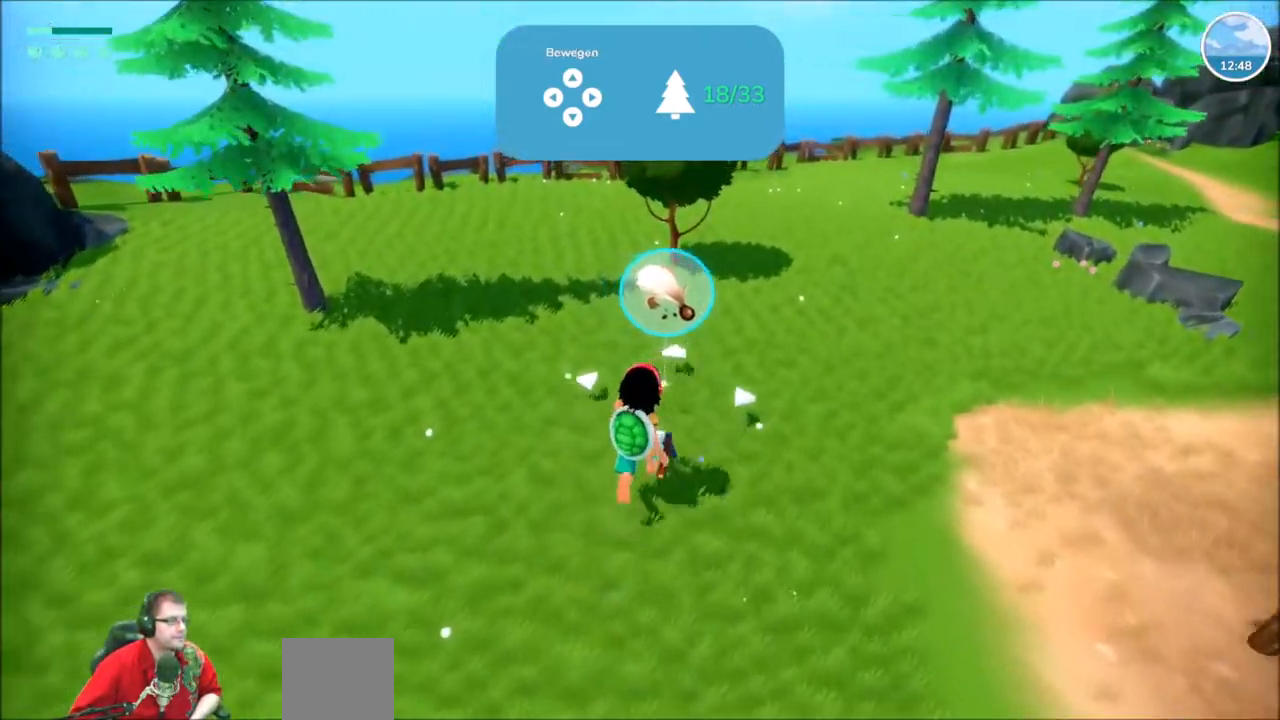
{"buttons": [], "left_stick": "up", "right_stick": "center", "events": []}
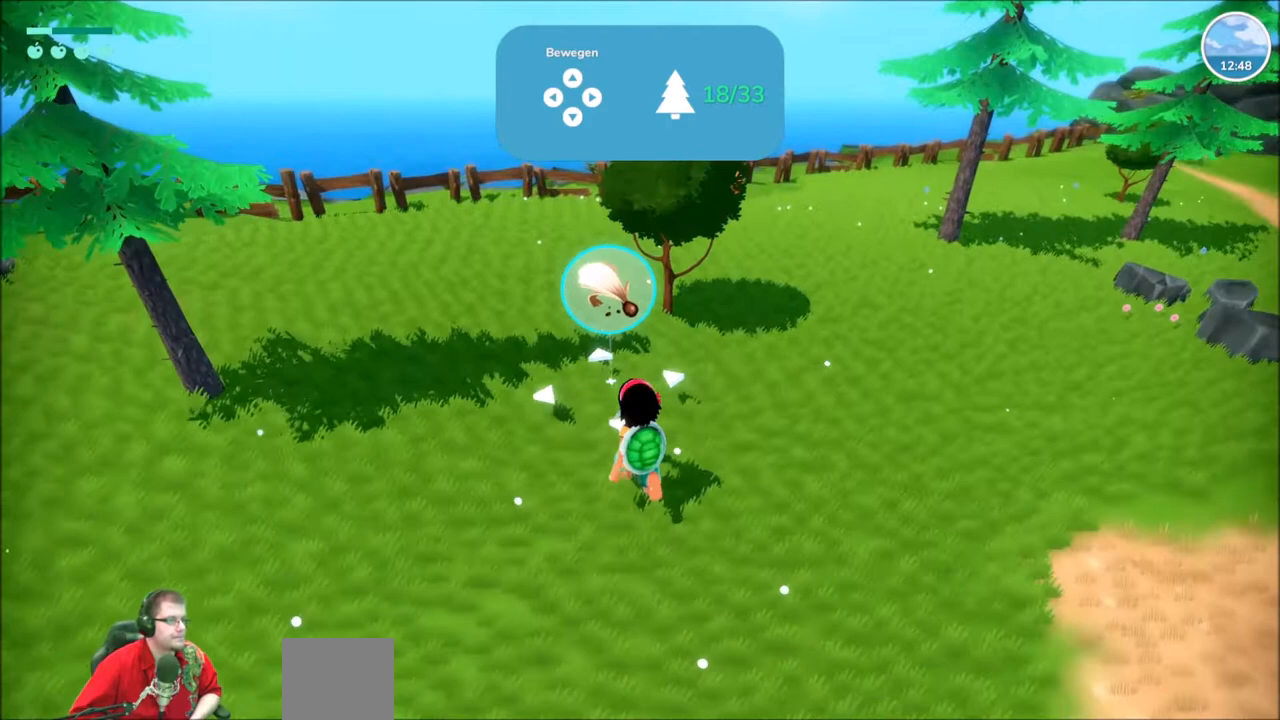
{"buttons": [], "left_stick": "up", "right_stick": "left", "events": [[167, "right_stick", "left"]]}
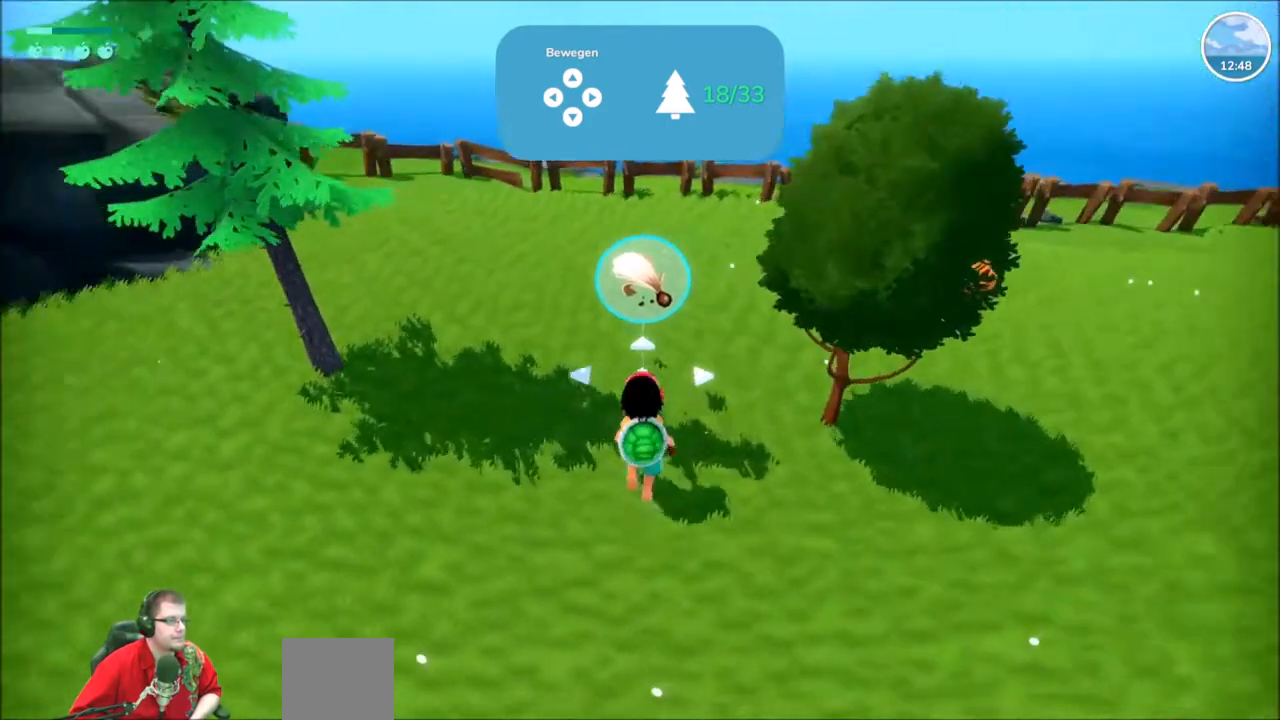
{"buttons": [], "left_stick": "up", "right_stick": "center", "events": [[134, "right_stick", "center"]]}
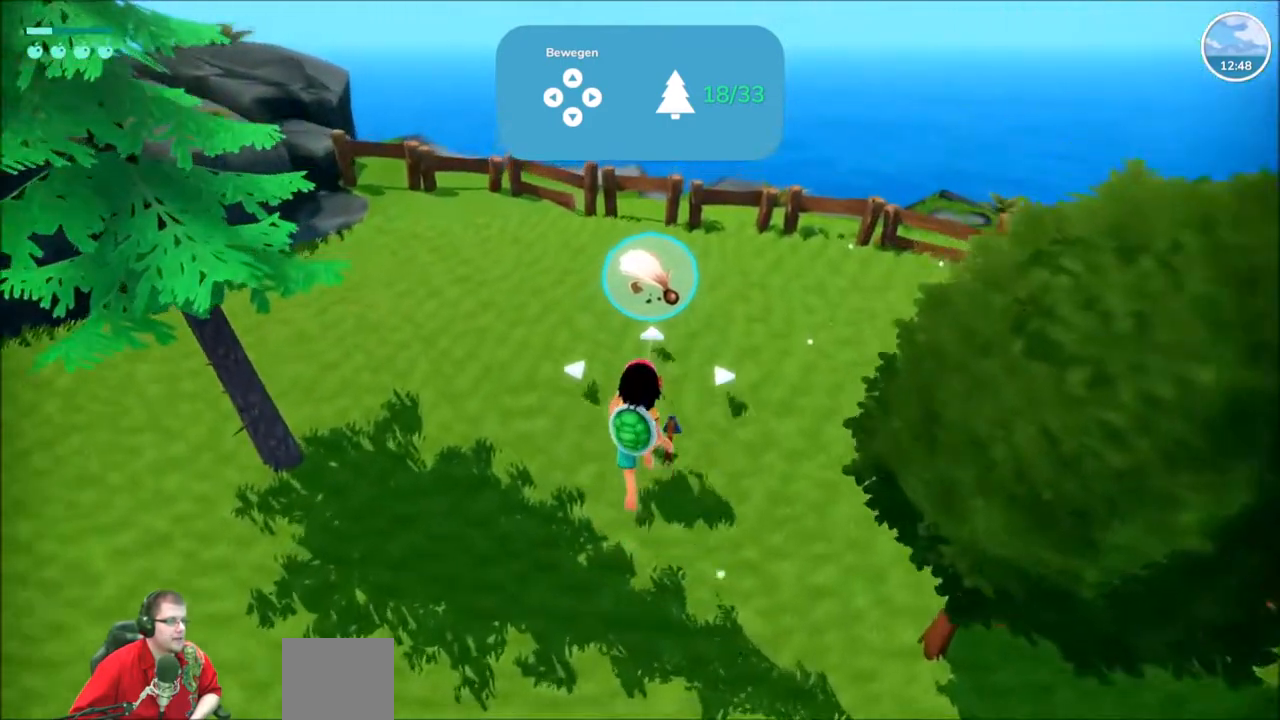
{"buttons": ["A"], "left_stick": "up", "right_stick": "center", "events": [[467, "A", "down"]]}
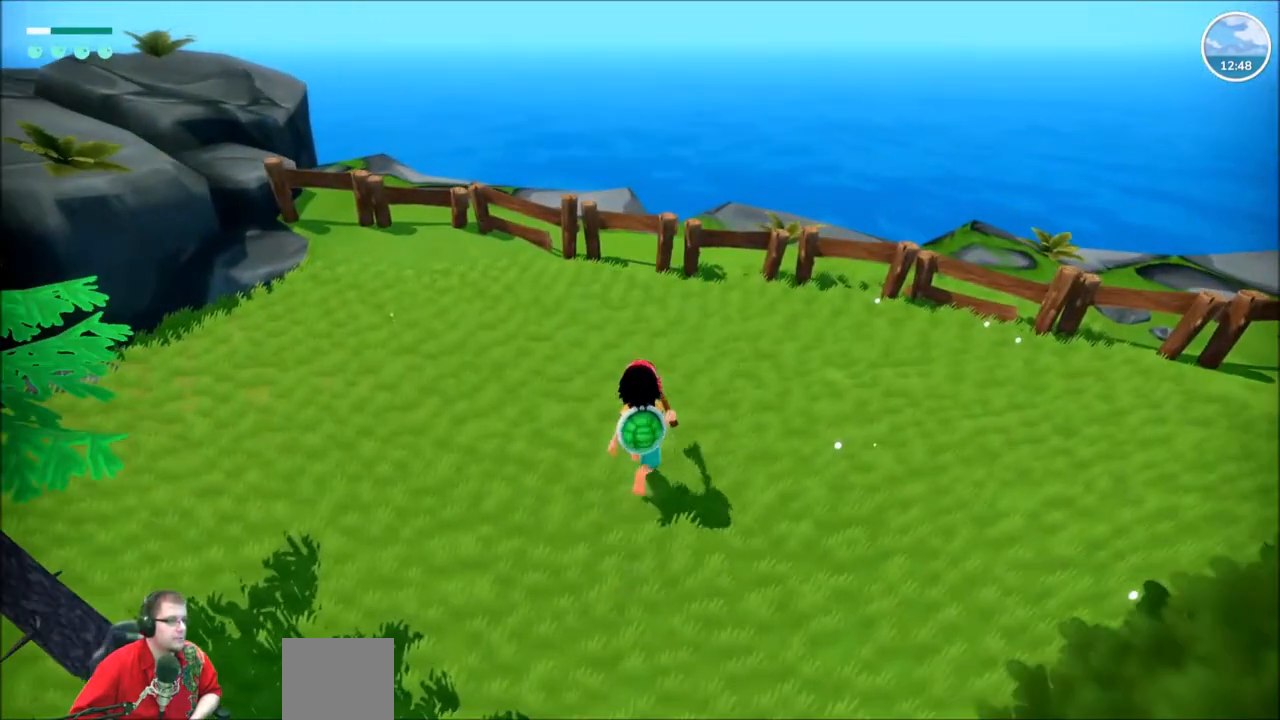
{"buttons": [], "left_stick": "center", "right_stick": "center", "events": [[100, "A", "up"], [100, "left_stick", "center"]]}
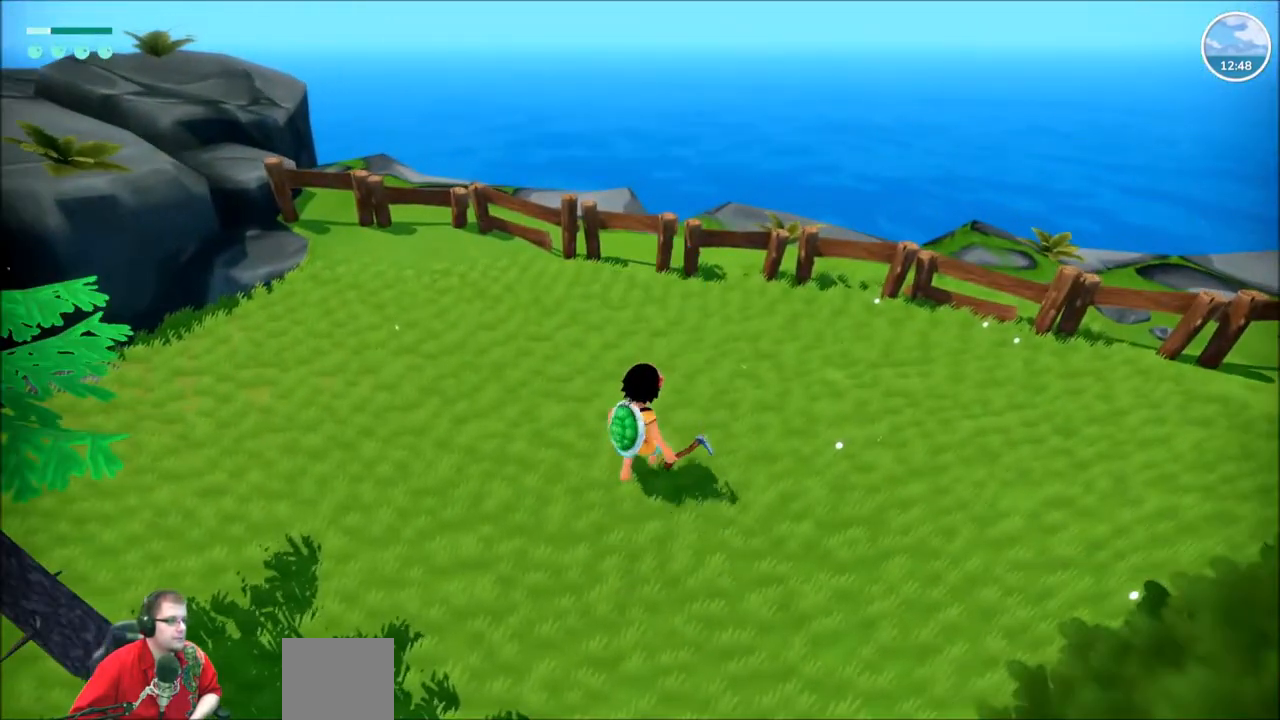
{"buttons": [], "left_stick": "center", "right_stick": "center", "events": []}
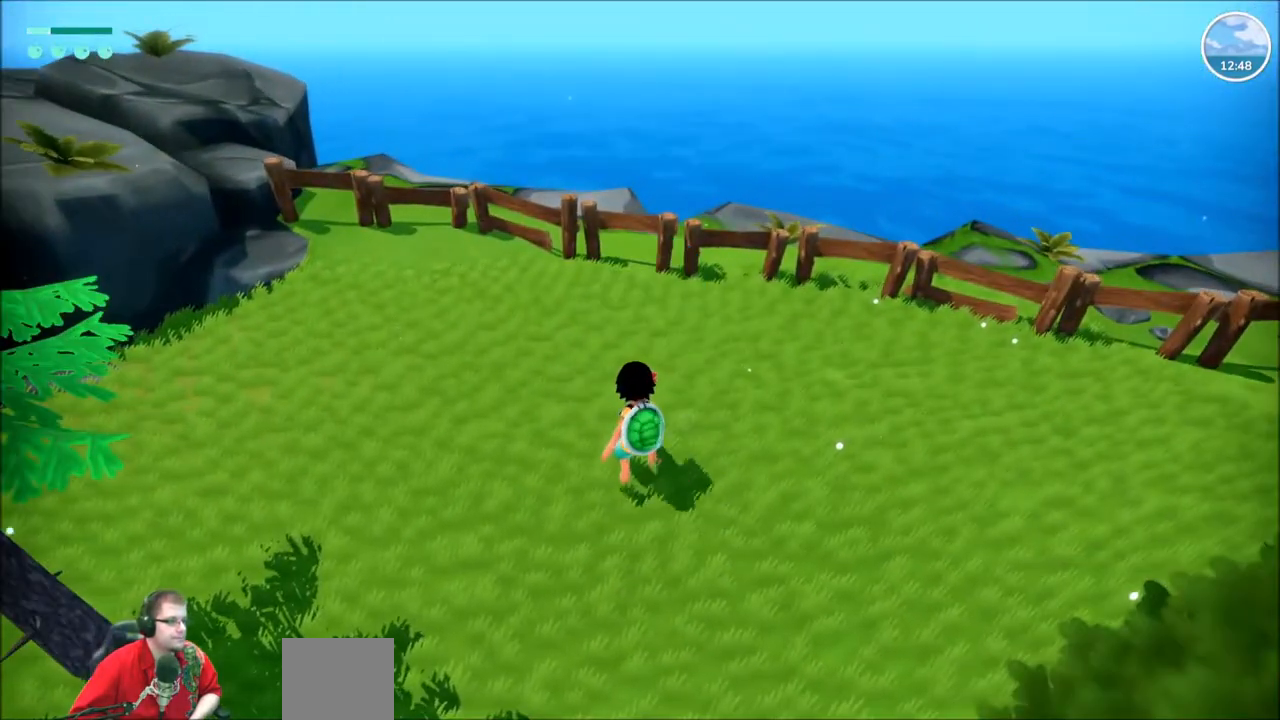
{"buttons": [], "left_stick": "center", "right_stick": "center", "events": []}
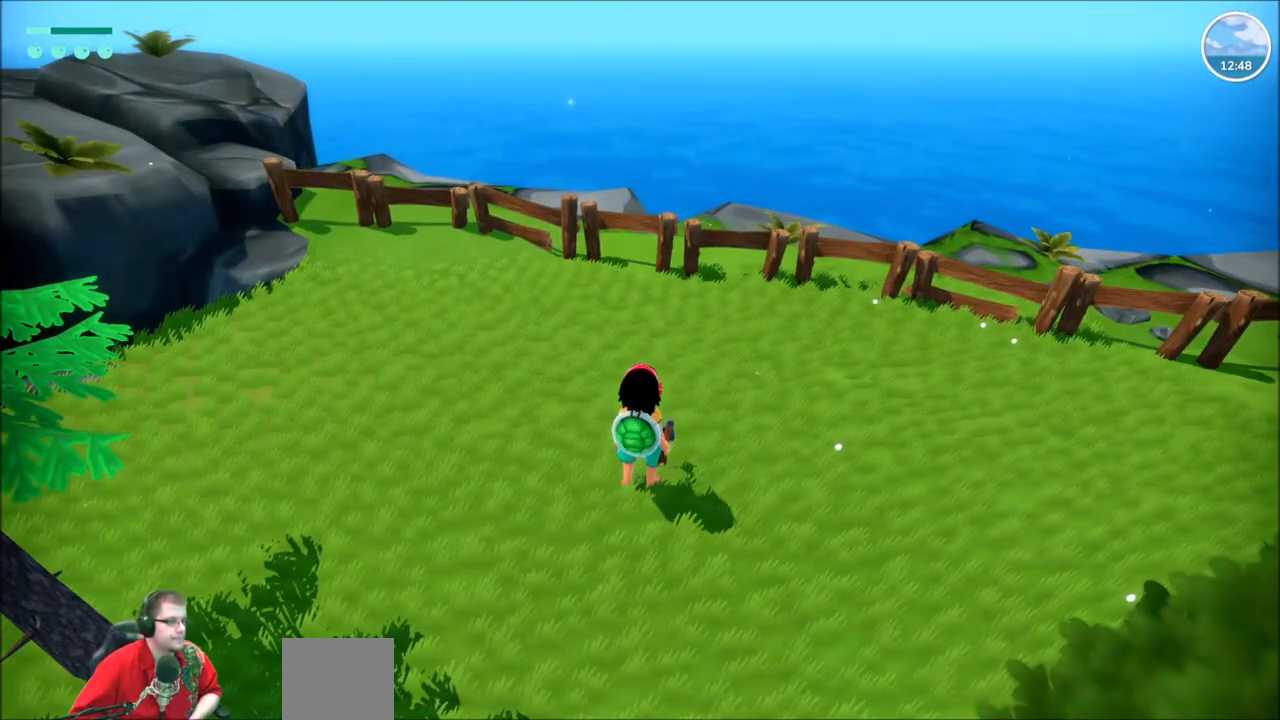
{"buttons": [], "left_stick": "center", "right_stick": "center", "events": []}
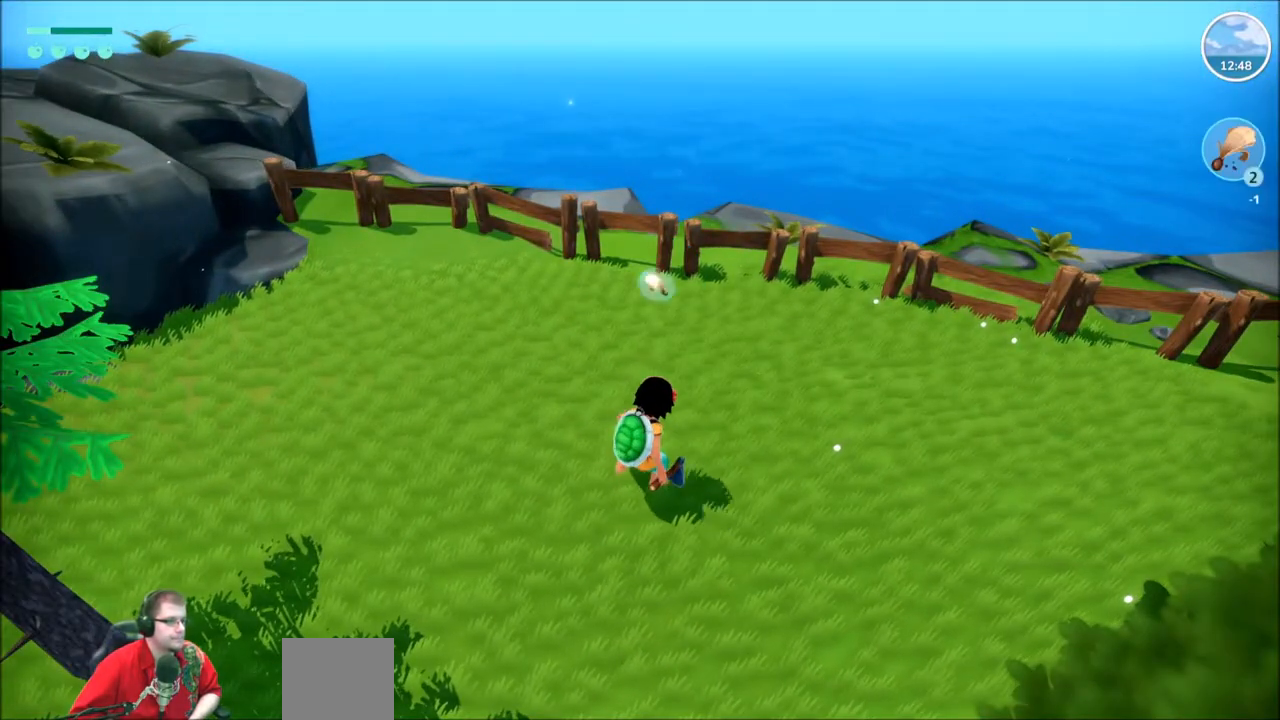
{"buttons": [], "left_stick": "center", "right_stick": "center", "events": []}
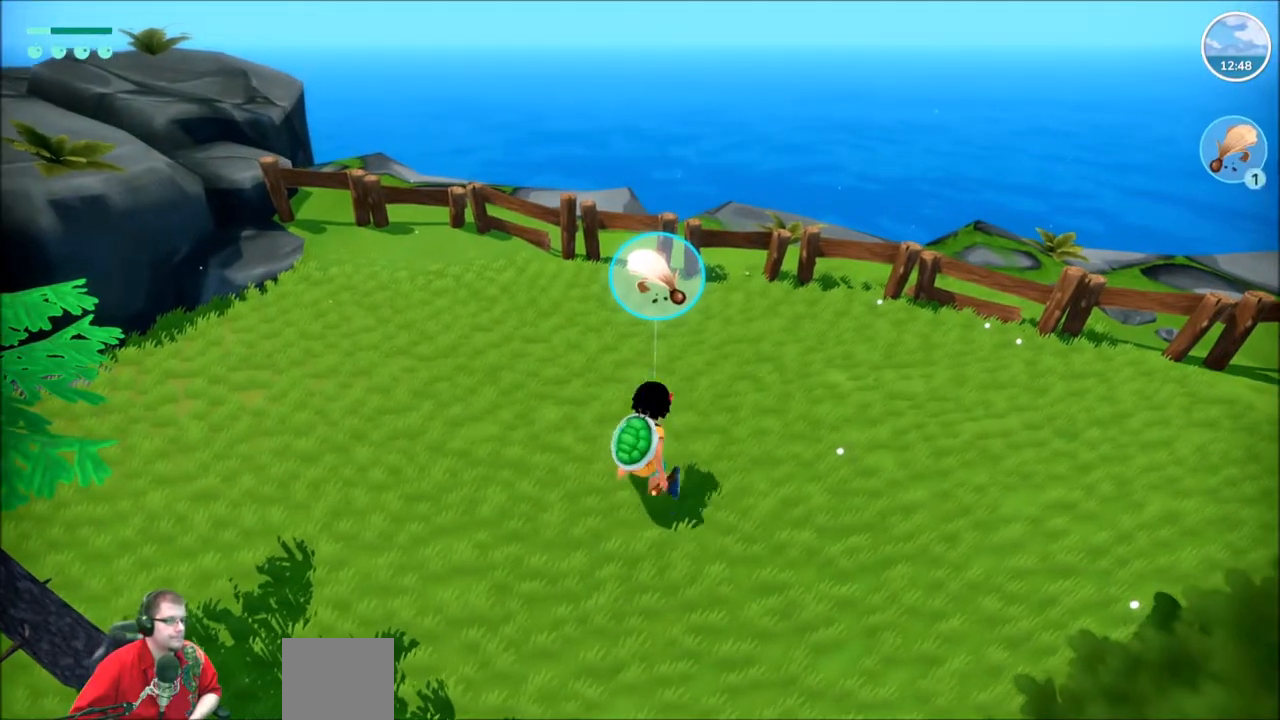
{"buttons": [], "left_stick": "right", "right_stick": "center", "events": [[100, "Y", "down"], [167, "Y", "up"], [467, "left_stick", "right"]]}
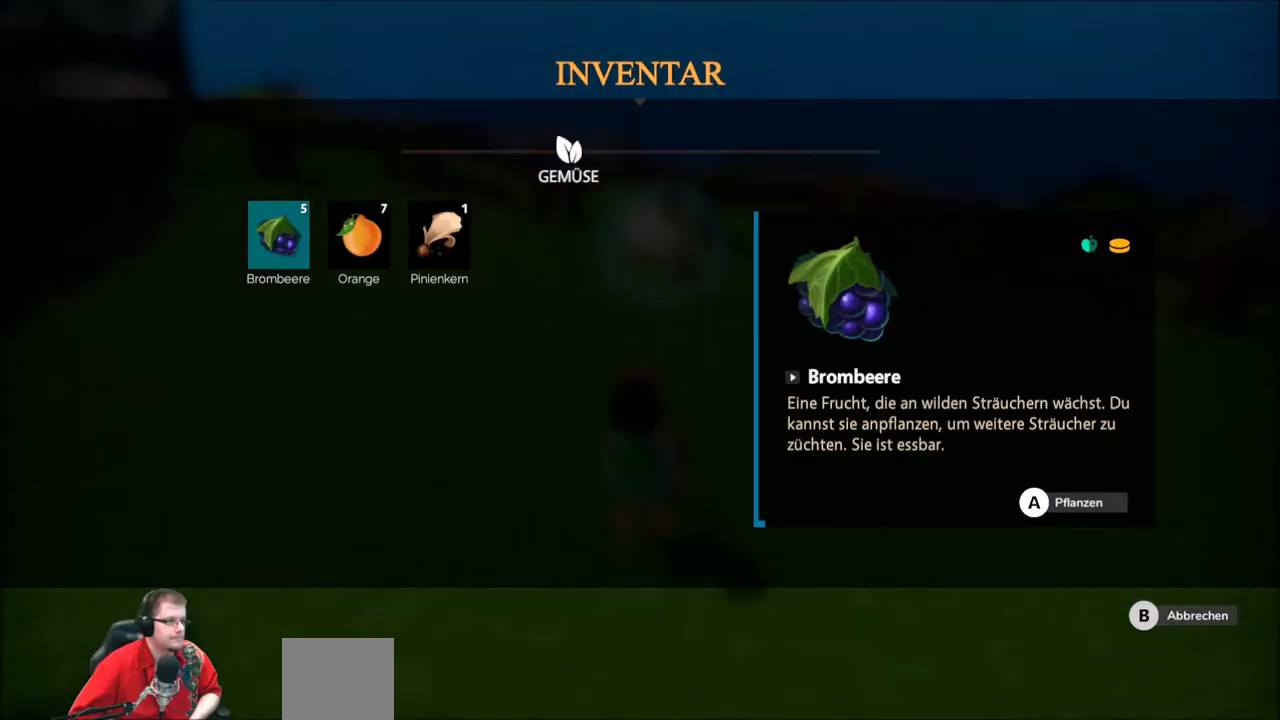
{"buttons": [], "left_stick": "center", "right_stick": "center", "events": [[167, "left_stick", "center"], [300, "left_stick", "right"], [434, "left_stick", "center"]]}
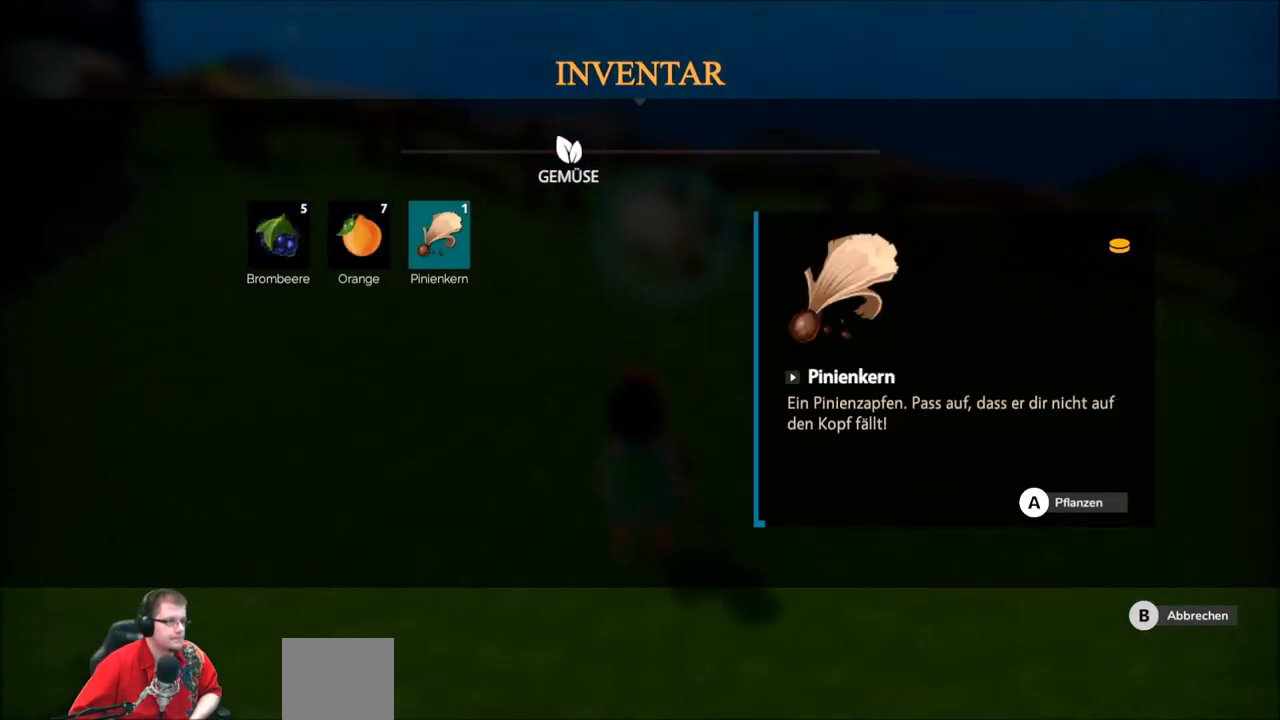
{"buttons": [], "left_stick": "up-right", "right_stick": "right", "events": [[100, "A", "down"], [200, "A", "up"], [233, "left_stick", "right"], [400, "right_stick", "right"], [467, "left_stick", "up-right"]]}
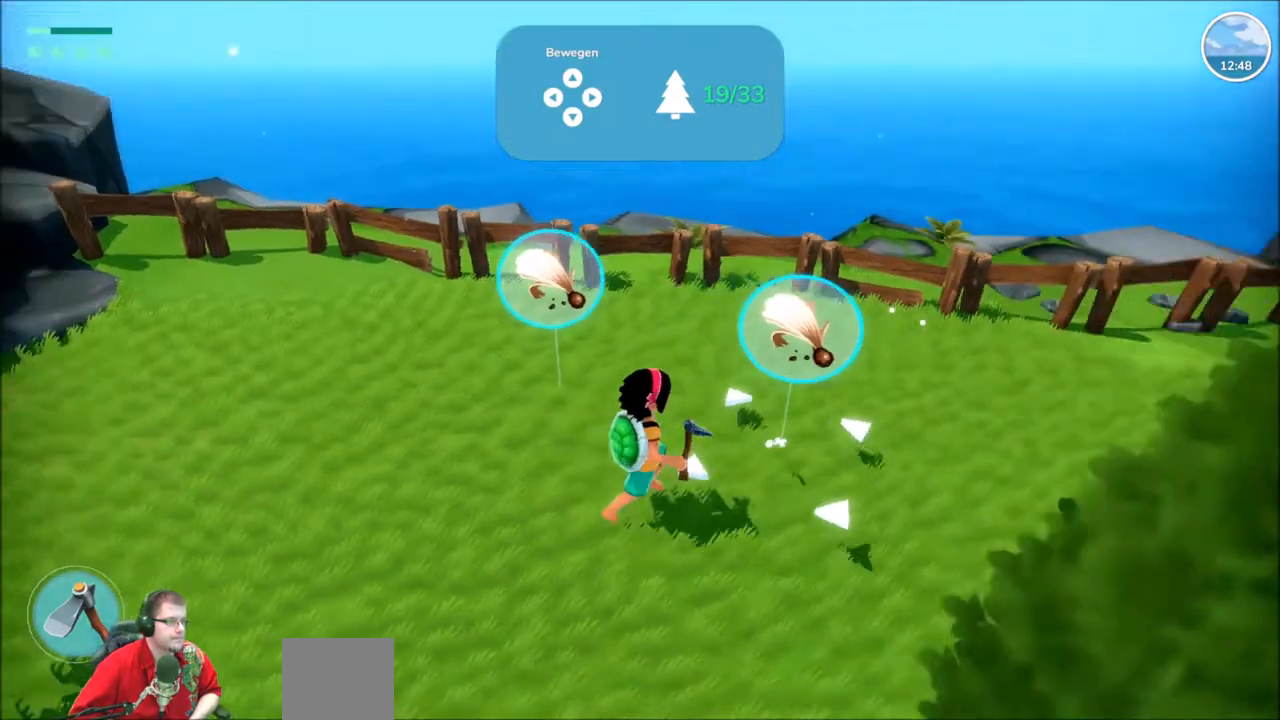
{"buttons": [], "left_stick": "up-right", "right_stick": "center", "events": [[334, "right_stick", "center"]]}
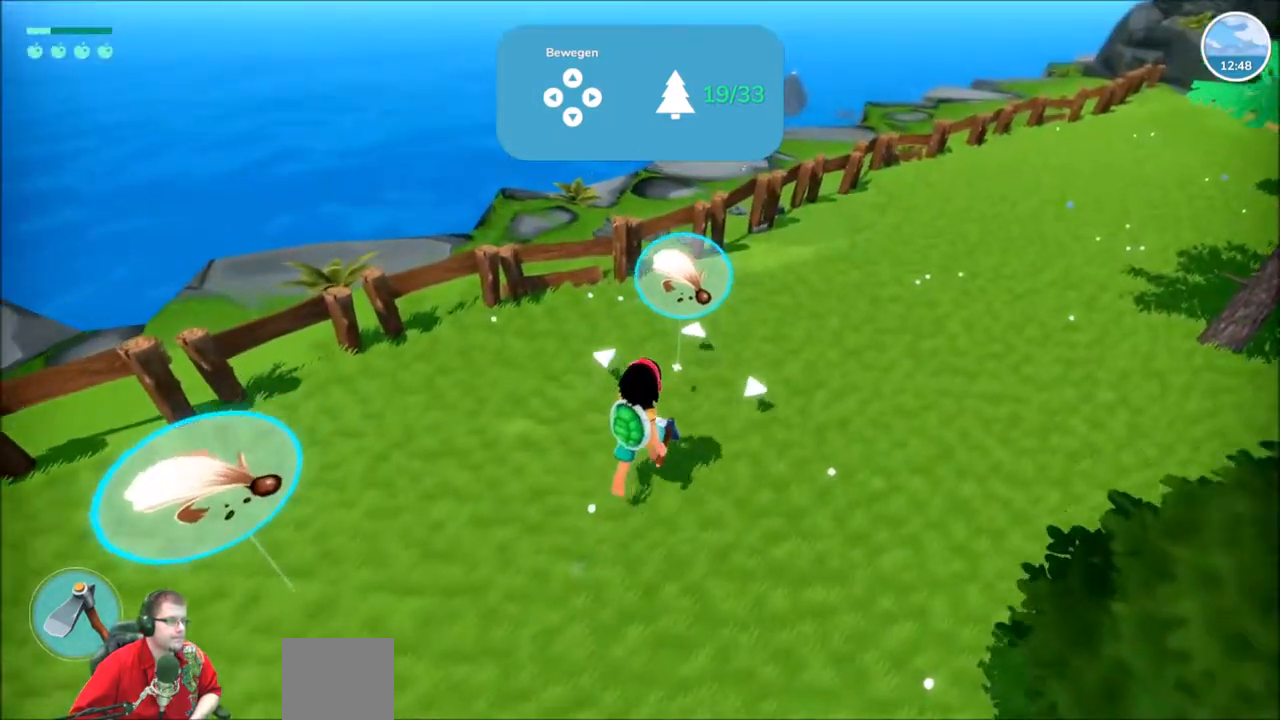
{"buttons": ["A"], "left_stick": "right", "right_stick": "center", "events": [[400, "A", "down"], [400, "left_stick", "right"]]}
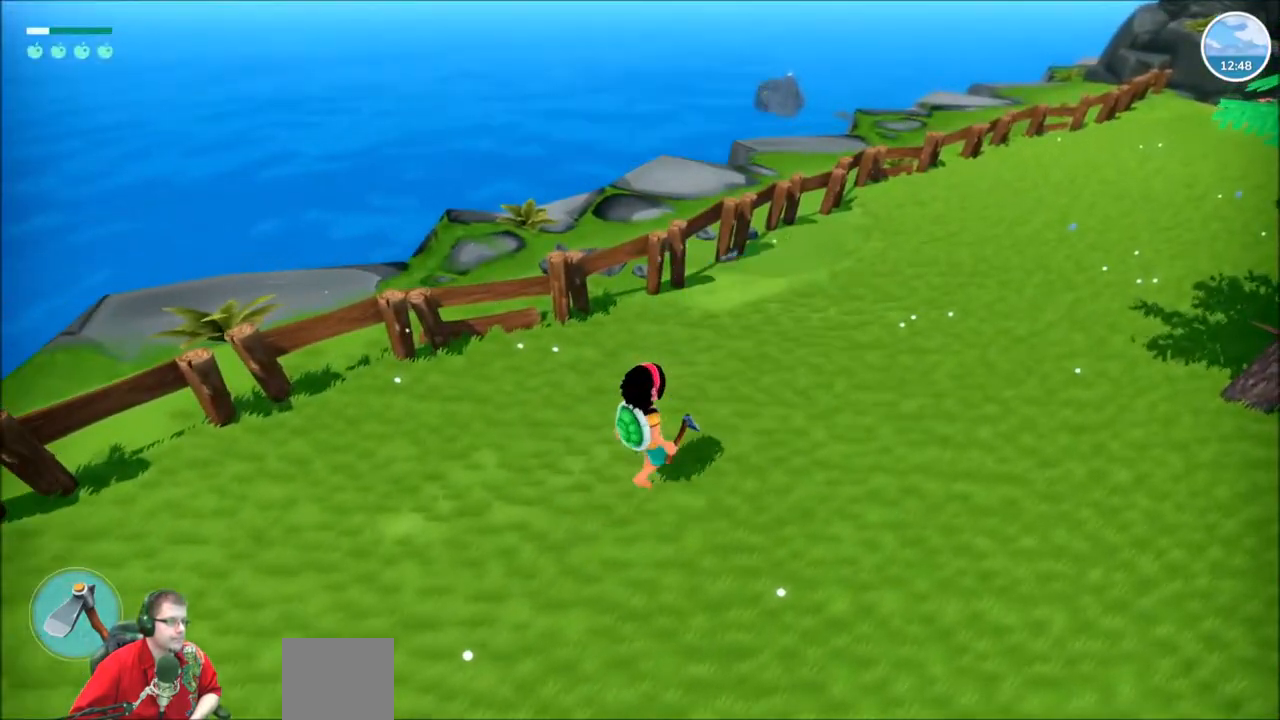
{"buttons": [], "left_stick": "center", "right_stick": "right", "events": [[34, "A", "up"], [67, "left_stick", "center"], [401, "right_stick", "right"]]}
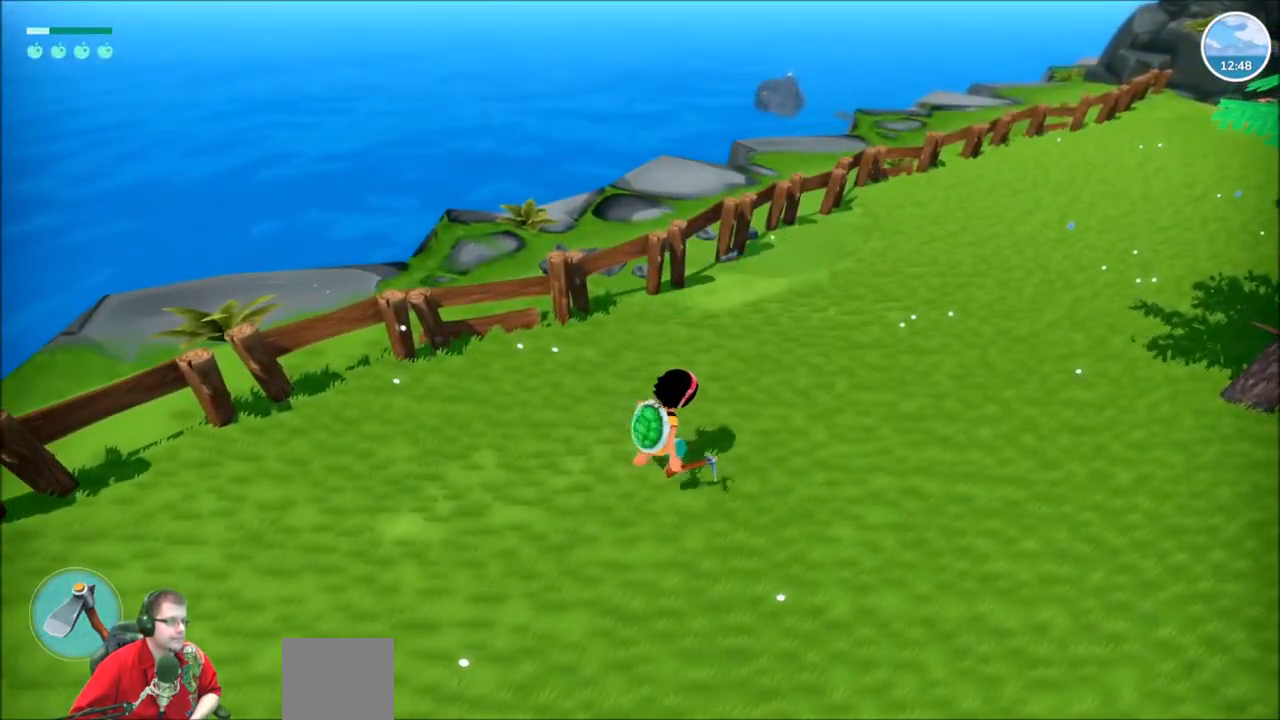
{"buttons": [], "left_stick": "center", "right_stick": "center", "events": [[400, "right_stick", "center"]]}
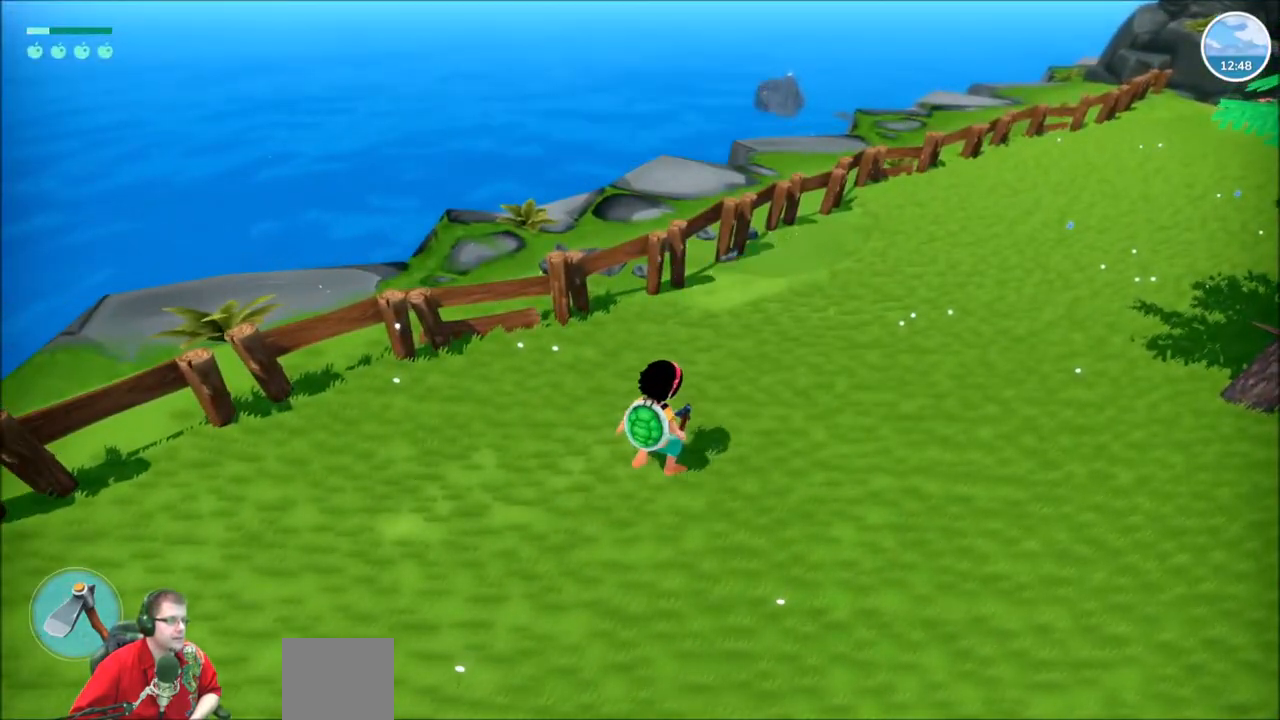
{"buttons": [], "left_stick": "center", "right_stick": "center", "events": []}
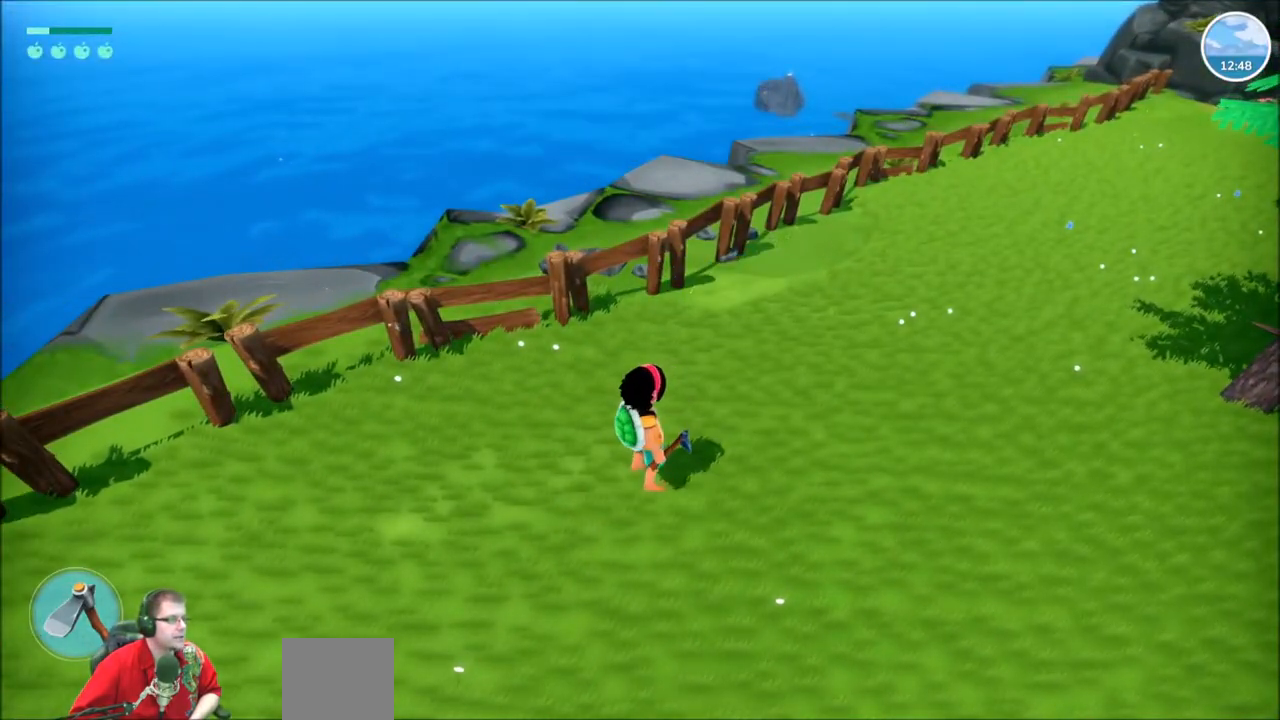
{"buttons": [], "left_stick": "center", "right_stick": "right", "events": [[100, "right_stick", "right"]]}
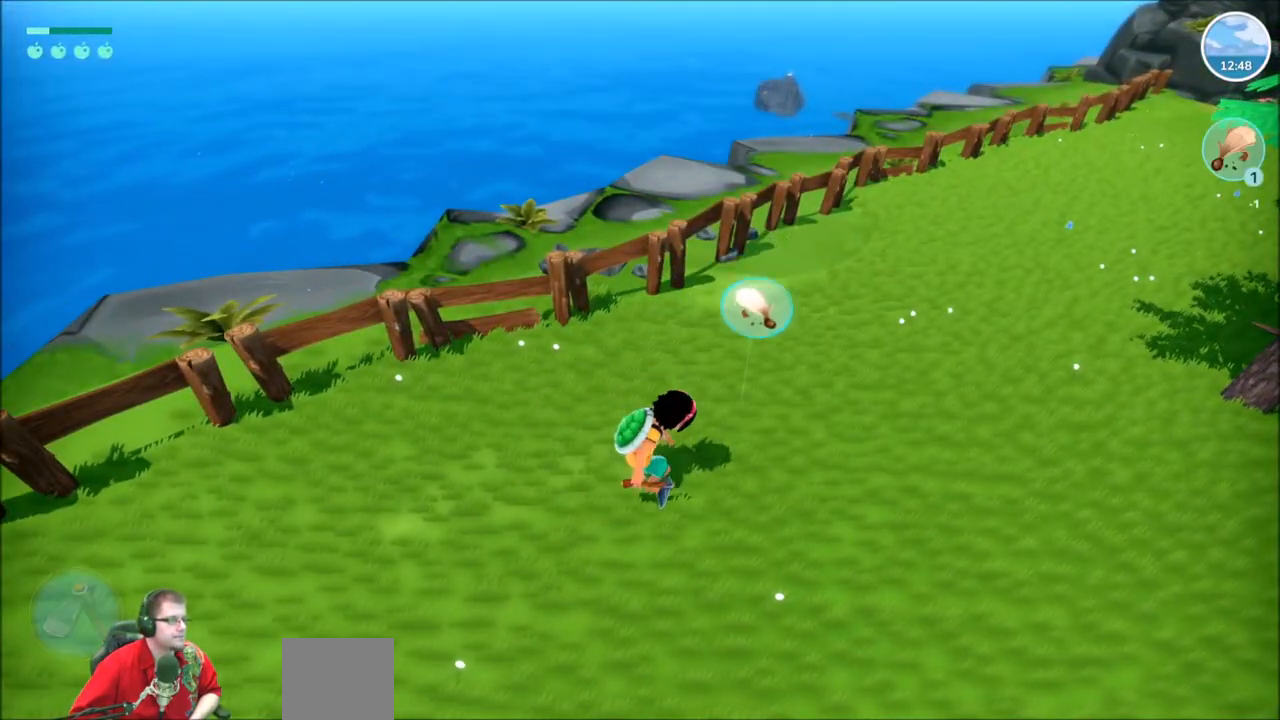
{"buttons": [], "left_stick": "center", "right_stick": "center", "events": [[100, "right_stick", "center"]]}
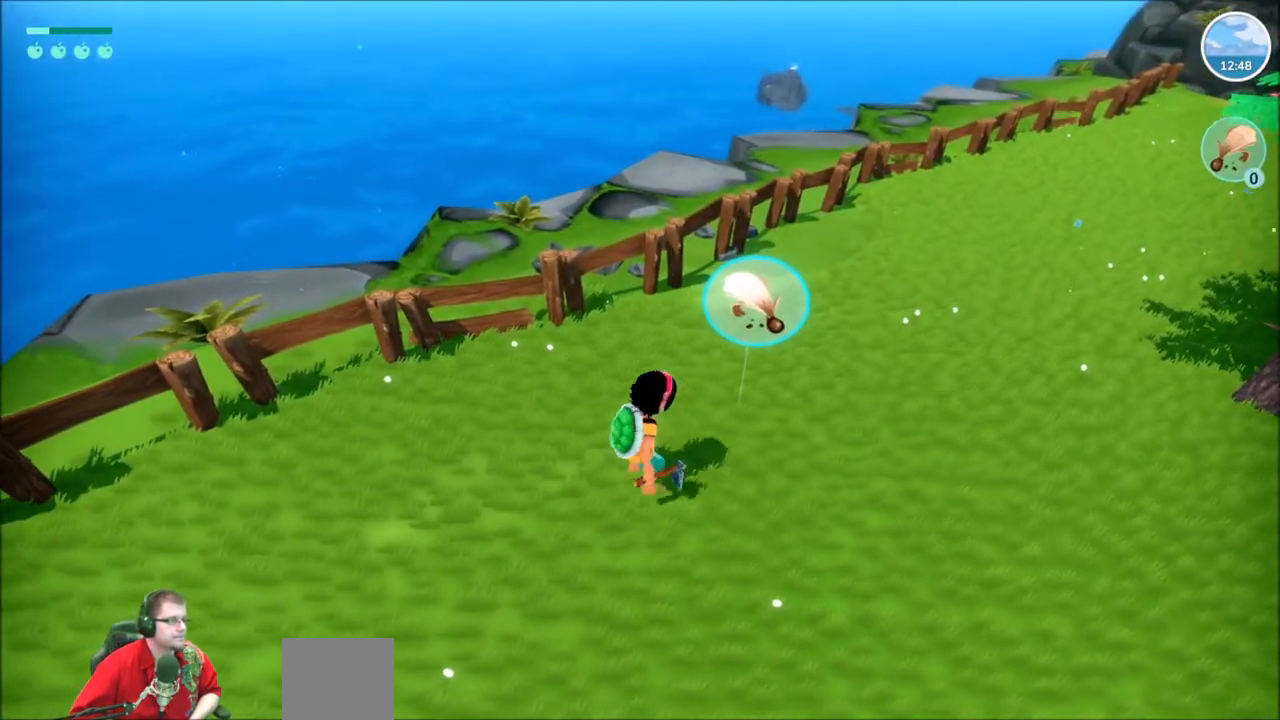
{"buttons": [], "left_stick": "up-right", "right_stick": "right", "events": [[133, "right_stick", "right"], [300, "left_stick", "right"], [433, "left_stick", "up-right"]]}
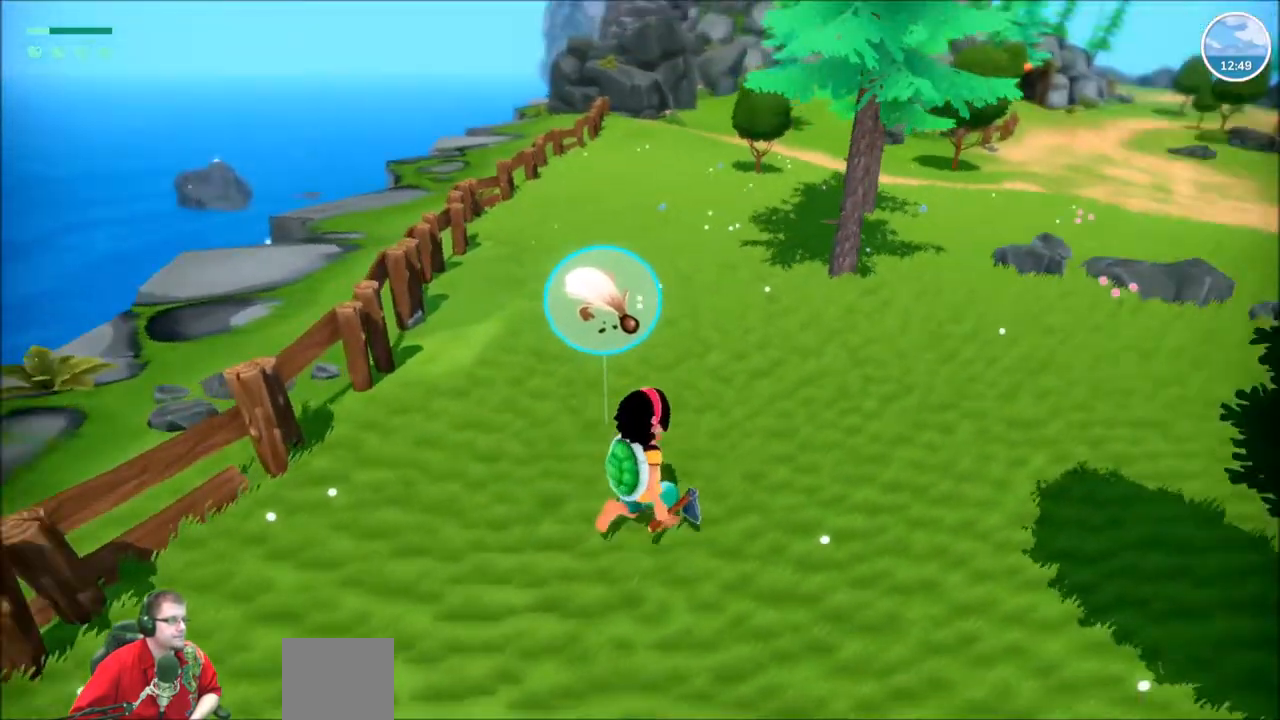
{"buttons": ["R2"], "left_stick": "up-right", "right_stick": "center", "events": [[200, "right_stick", "center"], [334, "R2", "down"]]}
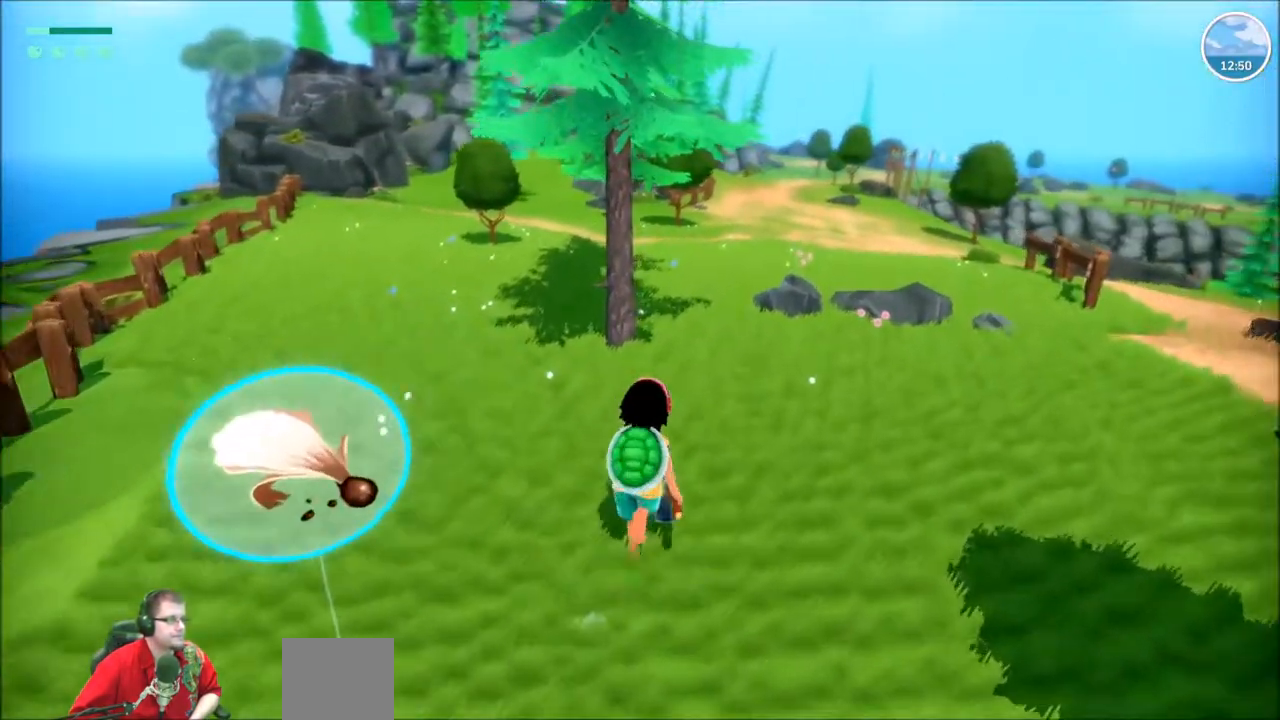
{"buttons": ["R2"], "left_stick": "up", "right_stick": "left", "events": [[33, "left_stick", "up"], [333, "right_stick", "left"]]}